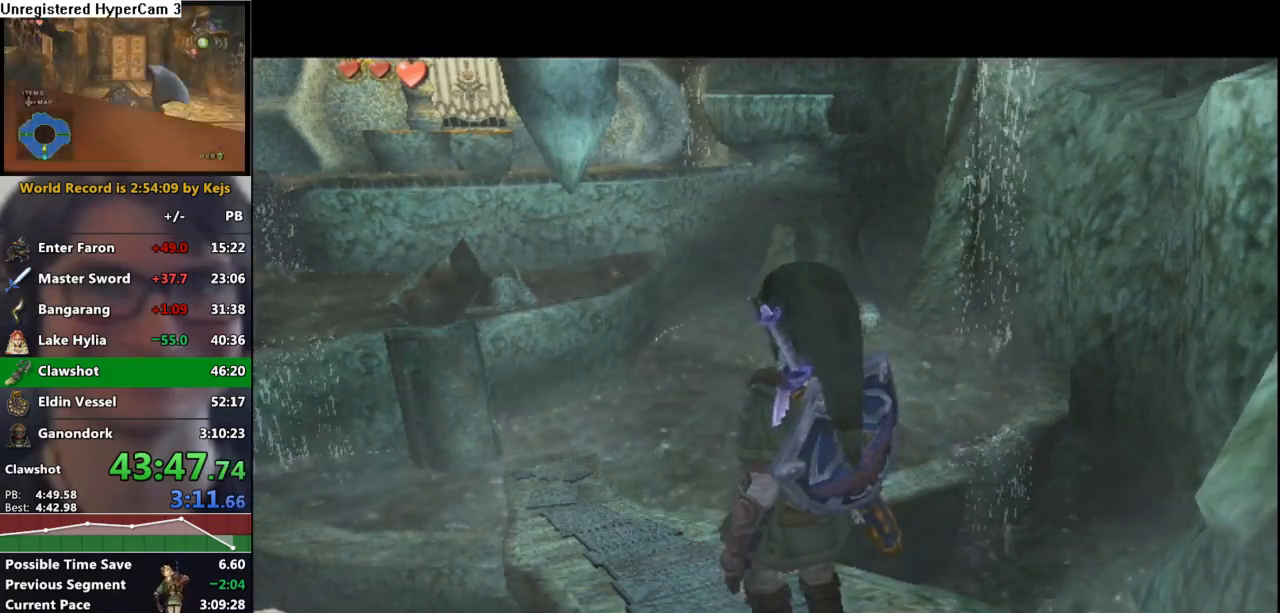
Gameplay with a controller (Nintendo layout); each line is a JSON object with the inputs held at the frame after it. "events" lists button and stick changes between this image and that frame as [ms after this image, input, new state], when the widget could be followed in between. Not read: L3 R3 START.
{"buttons": [], "left_stick": "up", "right_stick": "center", "events": [[83, "A", "down"], [150, "A", "up"], [217, "A", "down"], [283, "A", "up"], [367, "L1", "up"], [433, "left_stick", "up"]]}
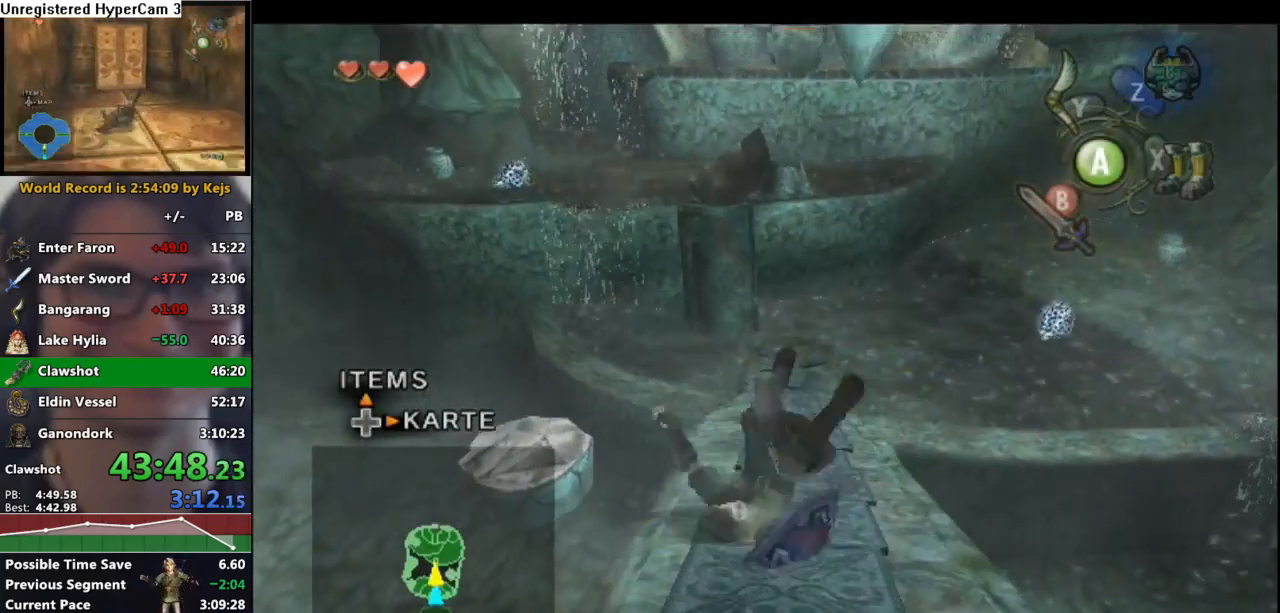
{"buttons": [], "left_stick": "center", "right_stick": "up", "events": [[400, "left_stick", "center"], [450, "right_stick", "up"]]}
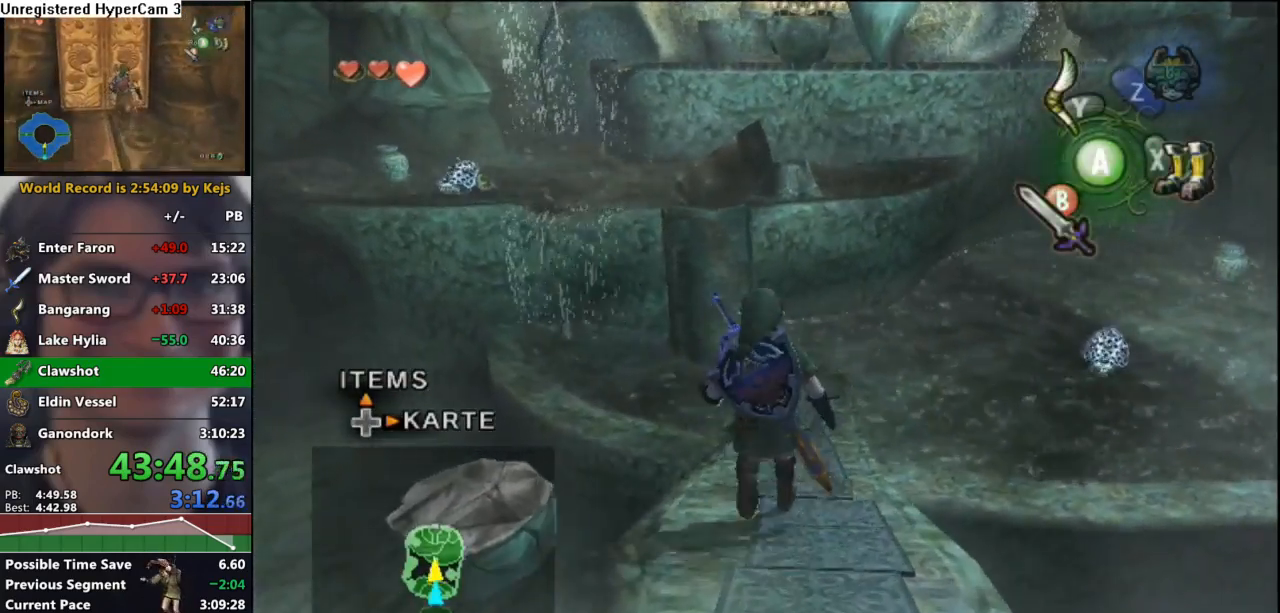
{"buttons": ["Y"], "left_stick": "down", "right_stick": "center", "events": [[67, "right_stick", "center"], [250, "Y", "down"], [400, "left_stick", "down-left"], [483, "left_stick", "down"]]}
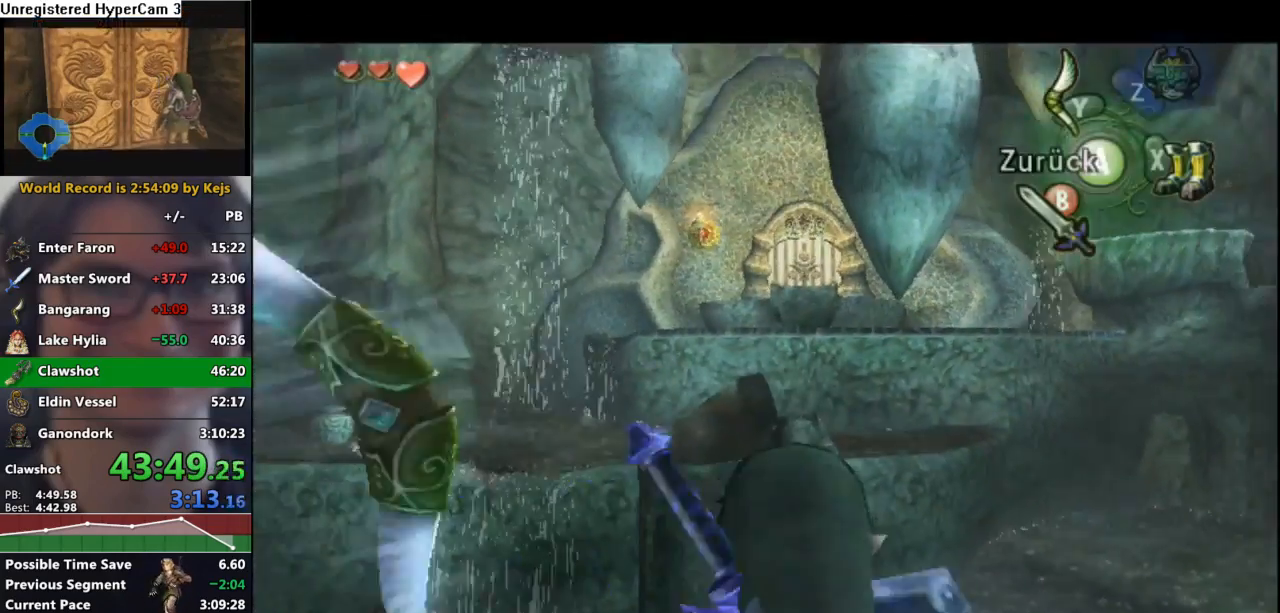
{"buttons": ["Y"], "left_stick": "center", "right_stick": "center", "events": [[150, "left_stick", "center"], [367, "left_stick", "down-left"], [483, "left_stick", "center"]]}
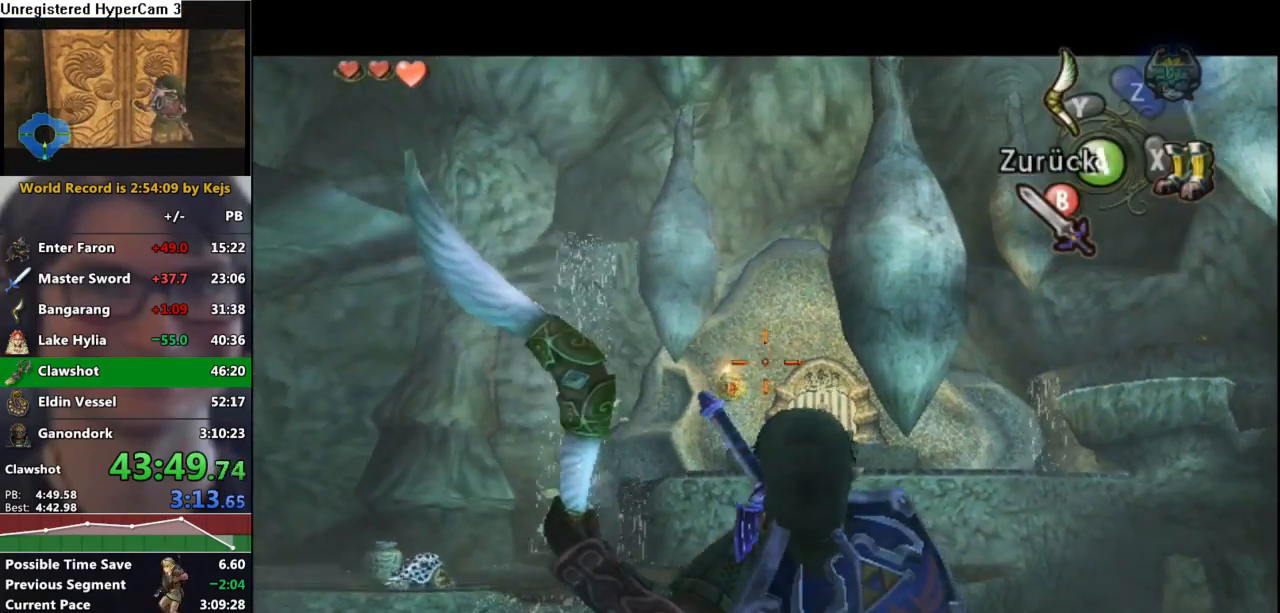
{"buttons": ["Y"], "left_stick": "center", "right_stick": "center", "events": [[183, "left_stick", "up-left"], [300, "left_stick", "center"]]}
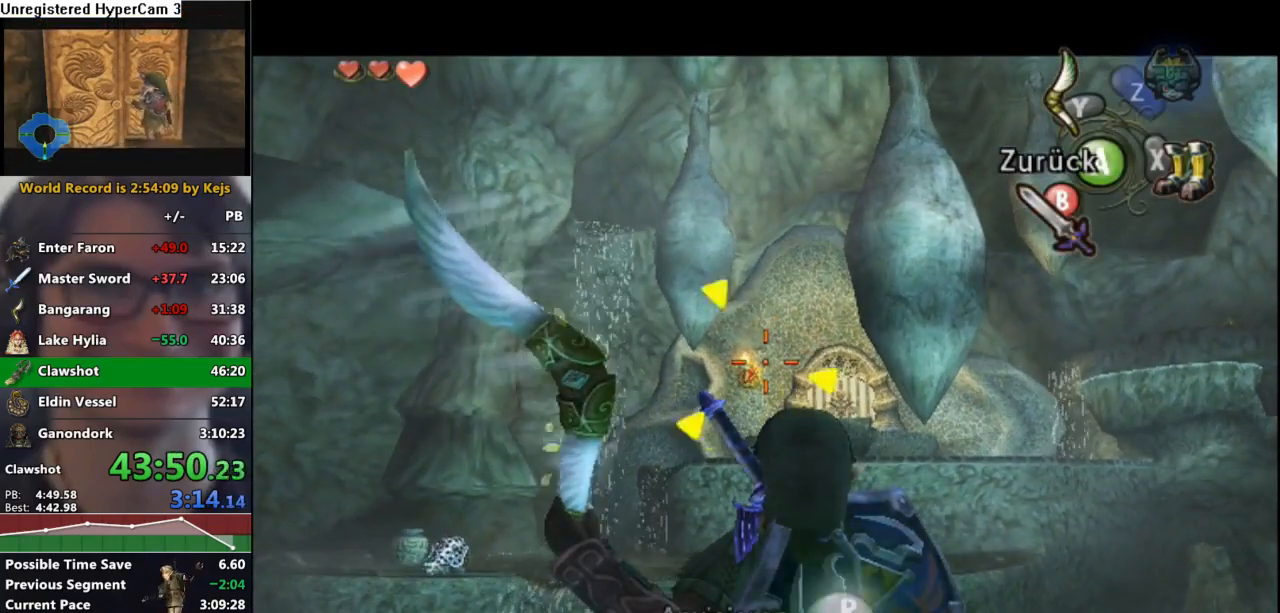
{"buttons": [], "left_stick": "center", "right_stick": "center", "events": [[67, "R1", "down"], [217, "R1", "up"], [217, "Y", "up"]]}
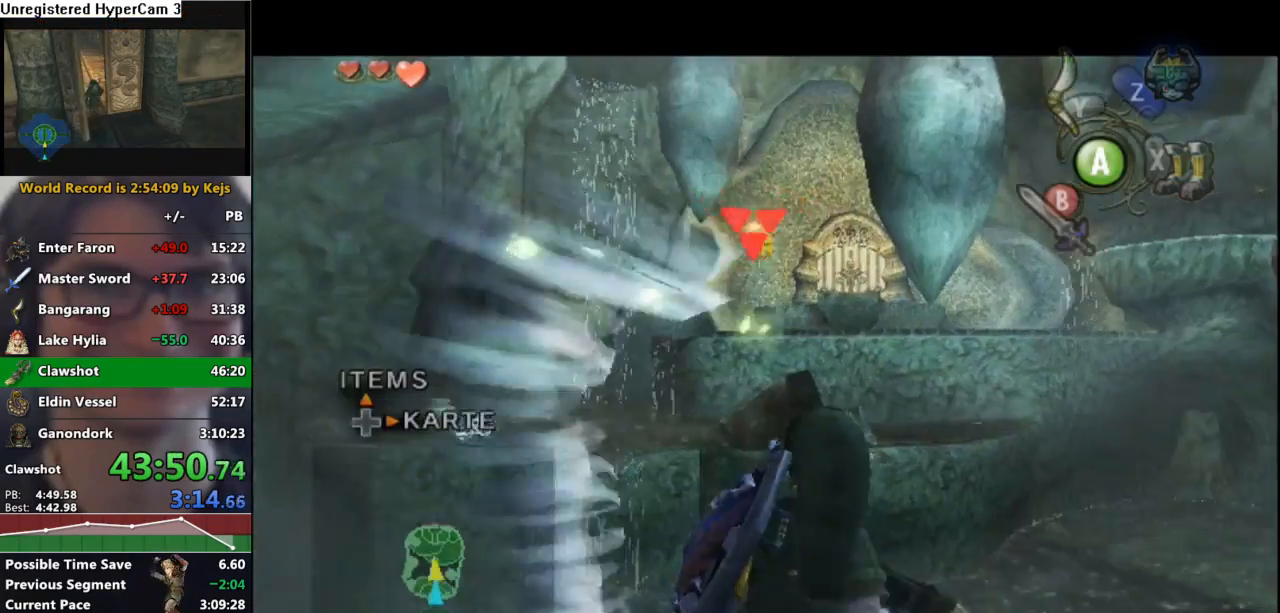
{"buttons": [], "left_stick": "center", "right_stick": "center", "events": []}
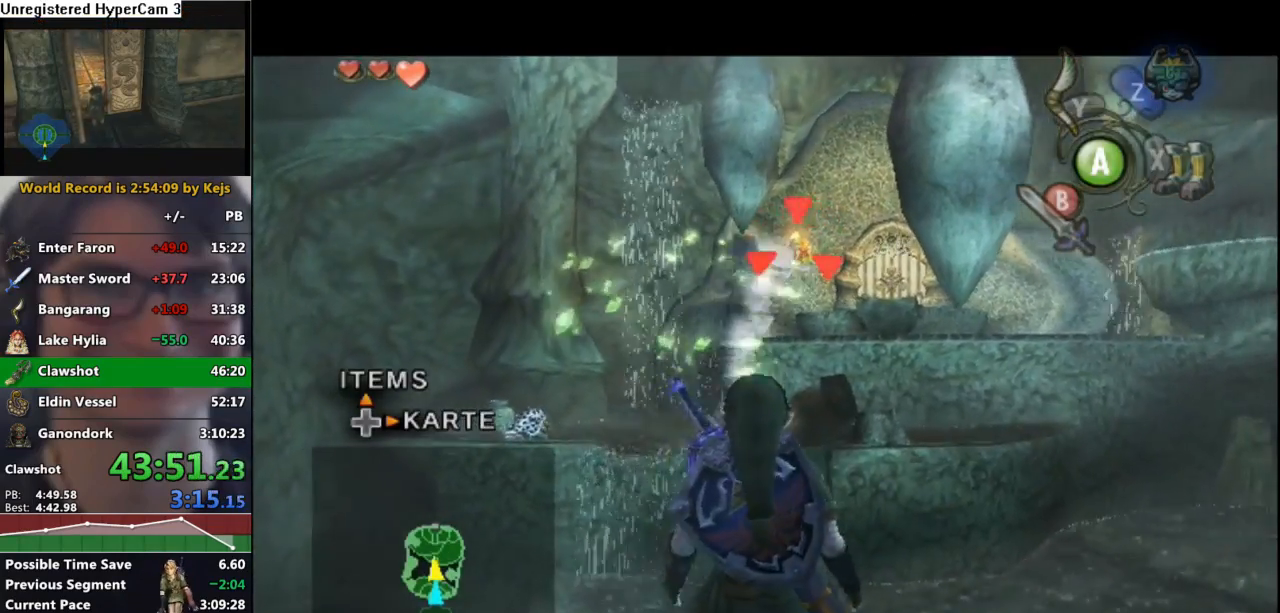
{"buttons": [], "left_stick": "center", "right_stick": "center", "events": [[17, "B", "down"], [100, "B", "up"]]}
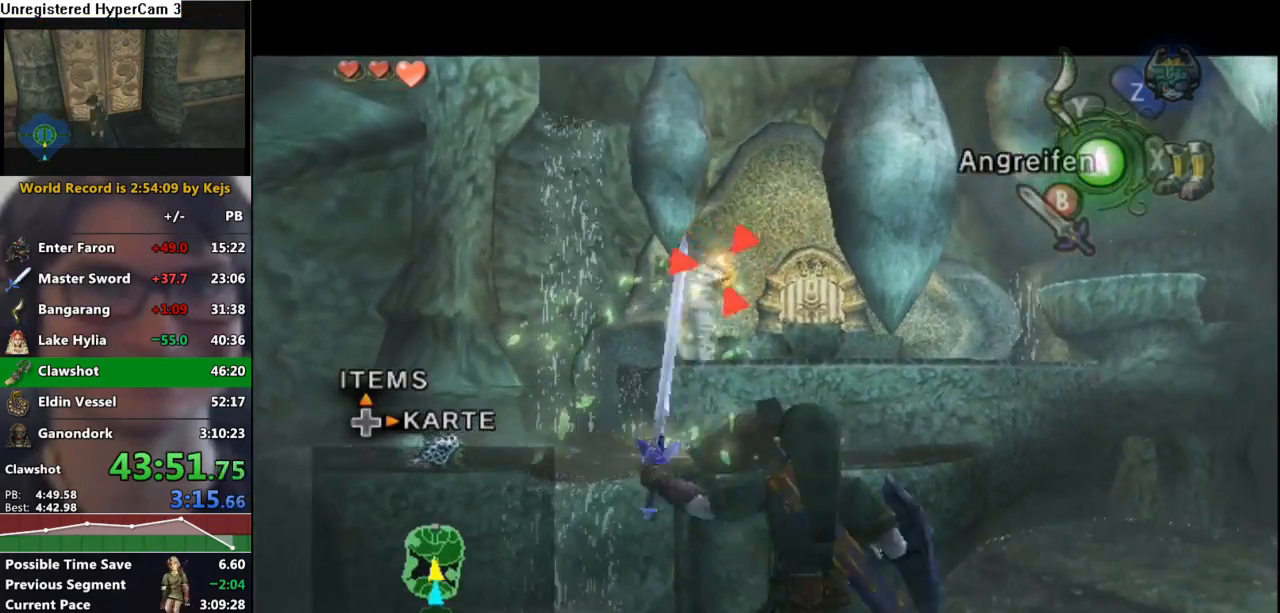
{"buttons": [], "left_stick": "center", "right_stick": "center", "events": [[67, "A", "down"], [150, "A", "up"], [233, "A", "down"], [333, "A", "up"]]}
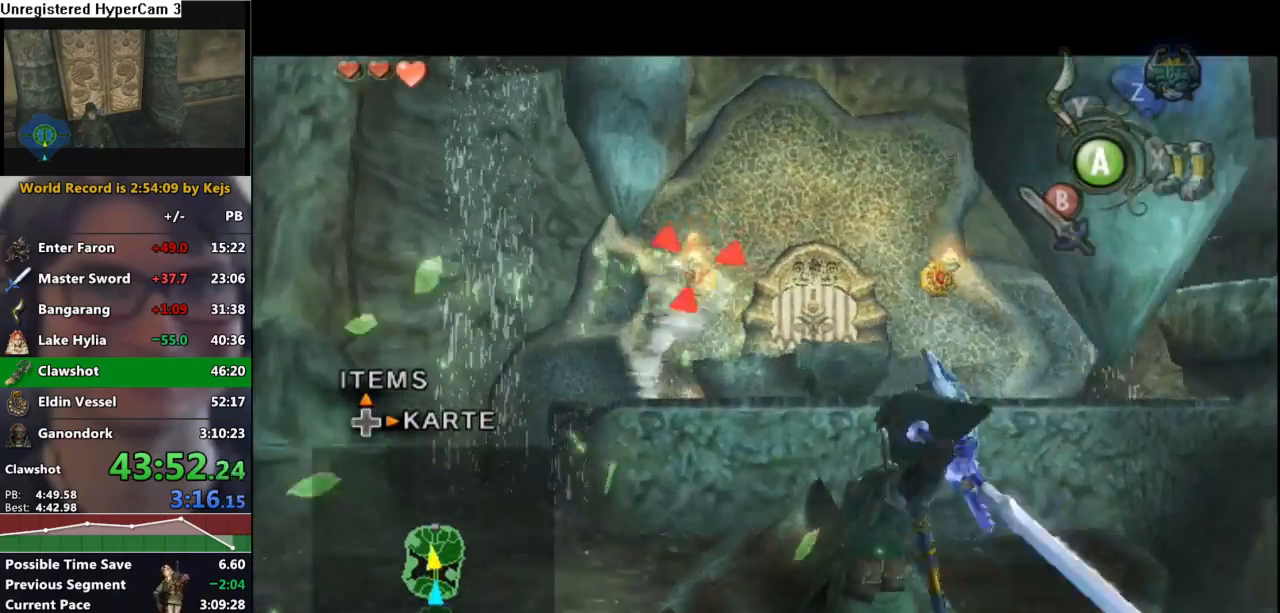
{"buttons": [], "left_stick": "up-left", "right_stick": "center", "events": [[200, "left_stick", "up-left"]]}
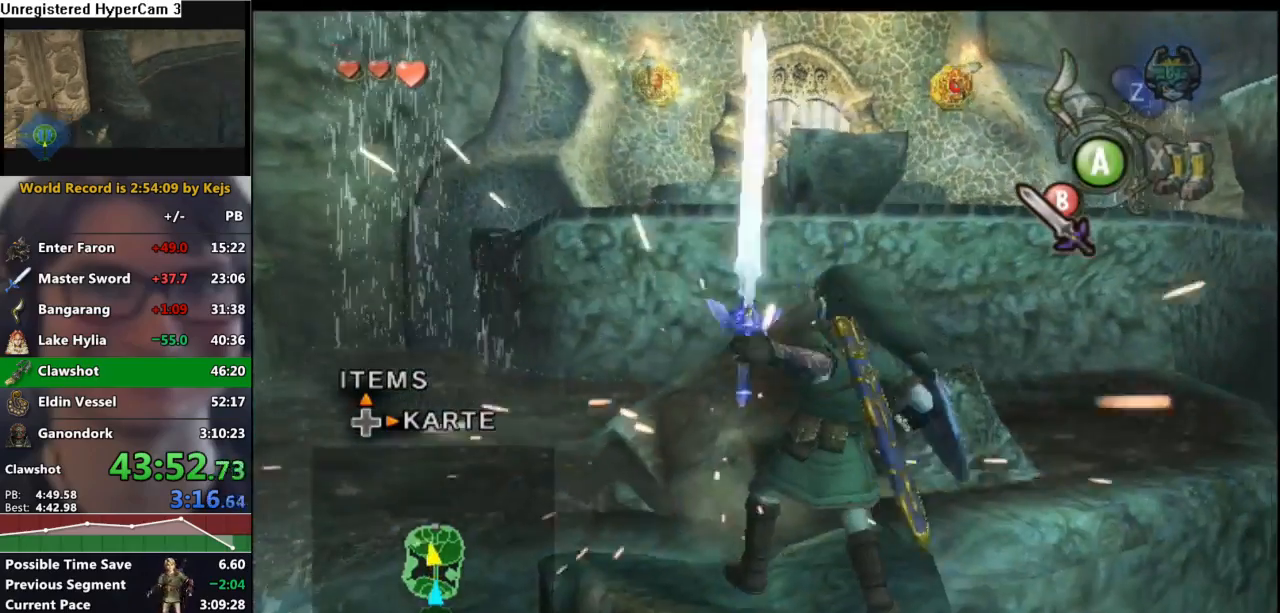
{"buttons": [], "left_stick": "up", "right_stick": "center", "events": [[400, "left_stick", "up"]]}
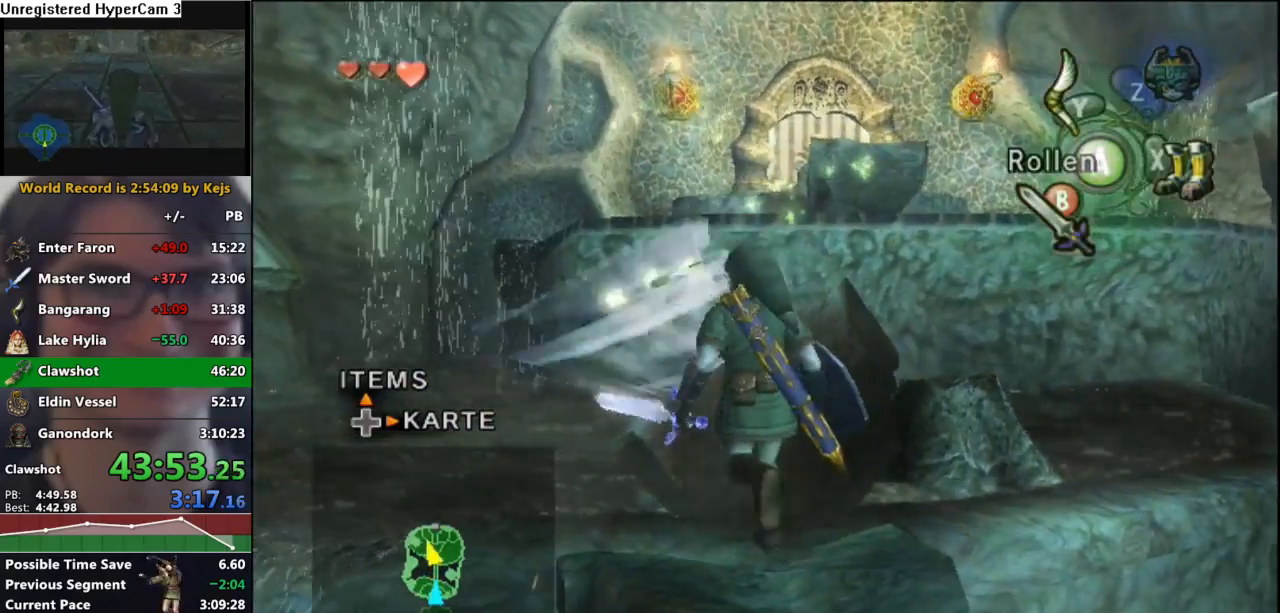
{"buttons": [], "left_stick": "up", "right_stick": "center", "events": [[267, "right_stick", "left"], [433, "right_stick", "center"]]}
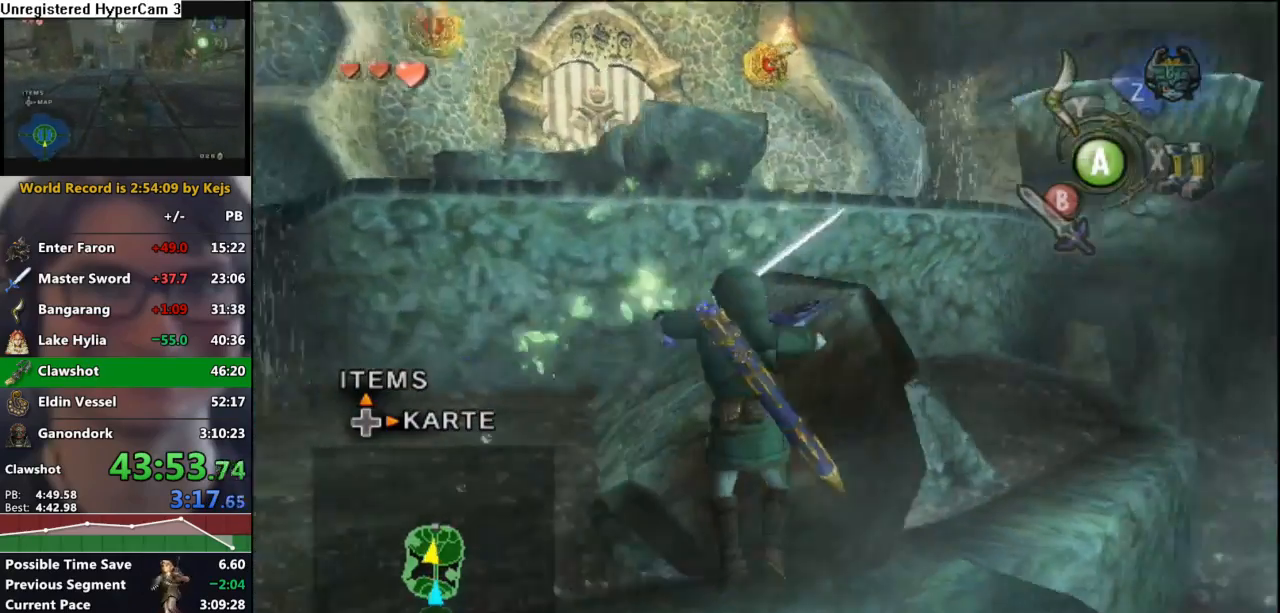
{"buttons": [], "left_stick": "up", "right_stick": "center", "events": []}
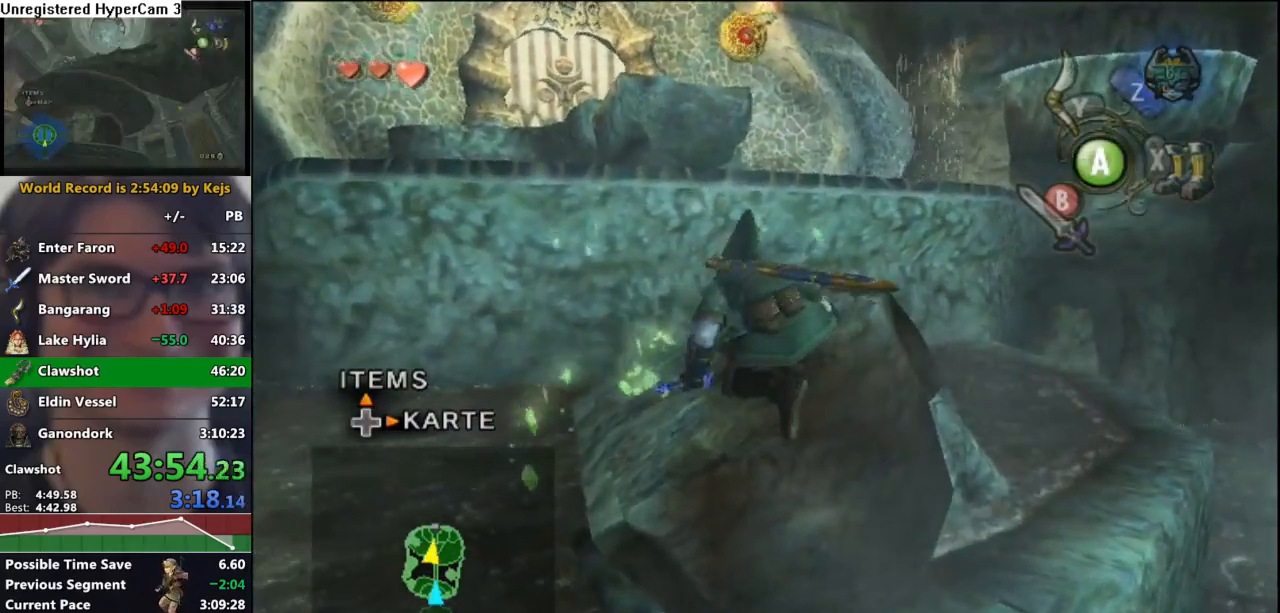
{"buttons": [], "left_stick": "up", "right_stick": "center", "events": []}
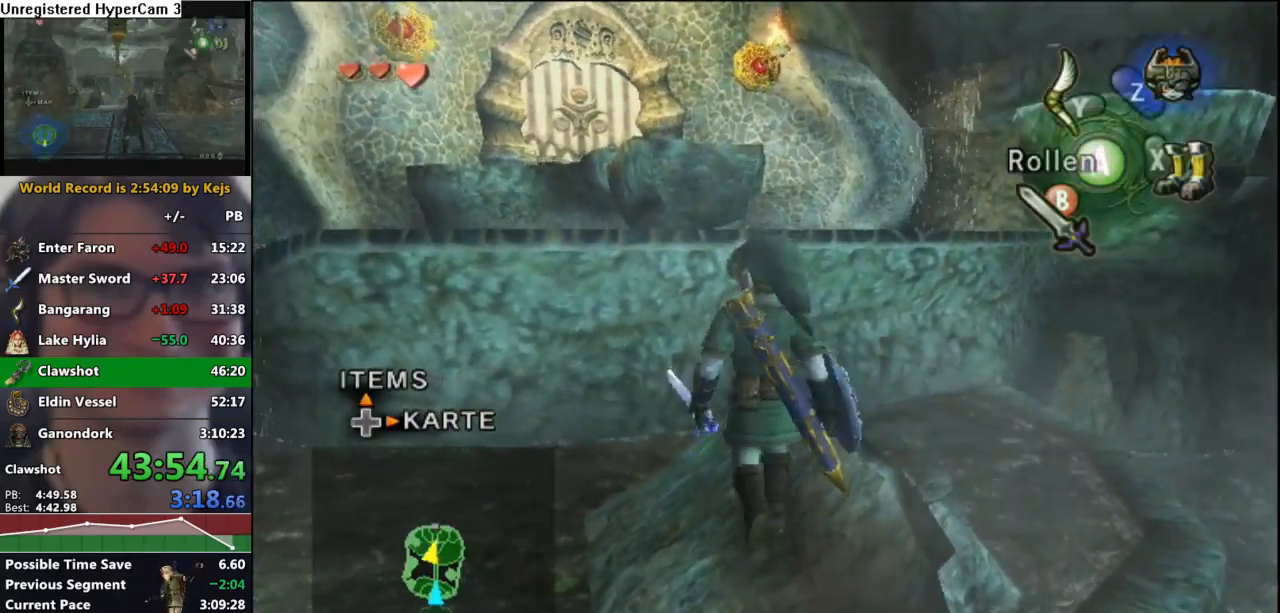
{"buttons": [], "left_stick": "up-right", "right_stick": "center", "events": [[150, "left_stick", "center"], [433, "left_stick", "up-right"]]}
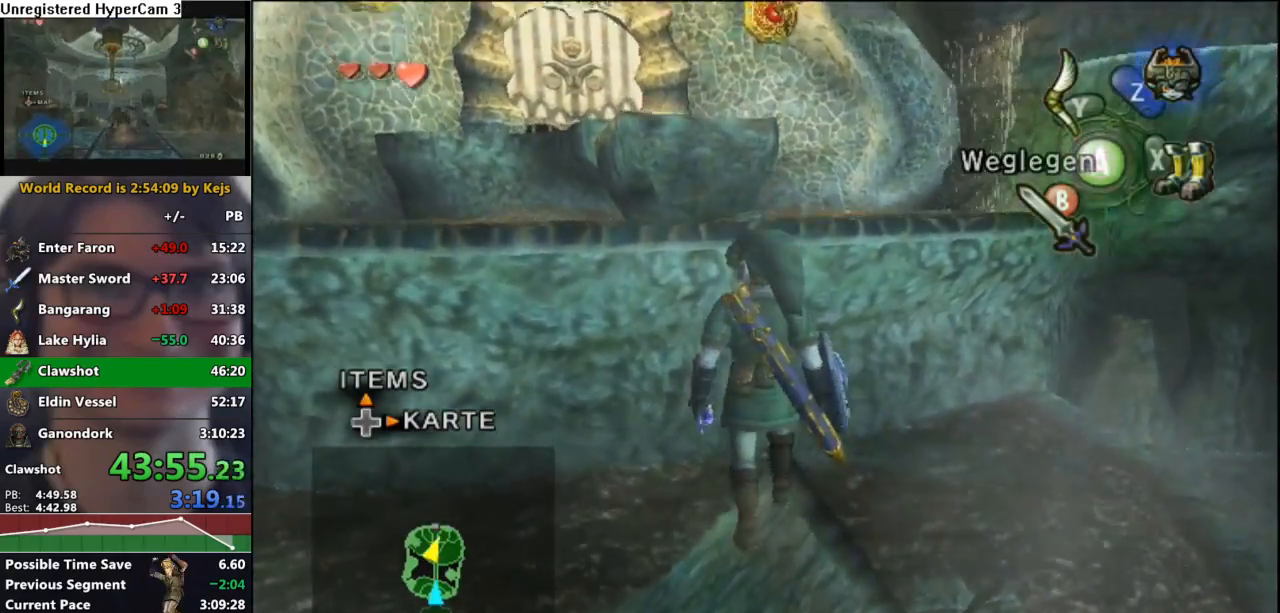
{"buttons": [], "left_stick": "up-right", "right_stick": "center", "events": [[67, "left_stick", "center"], [450, "left_stick", "up-right"]]}
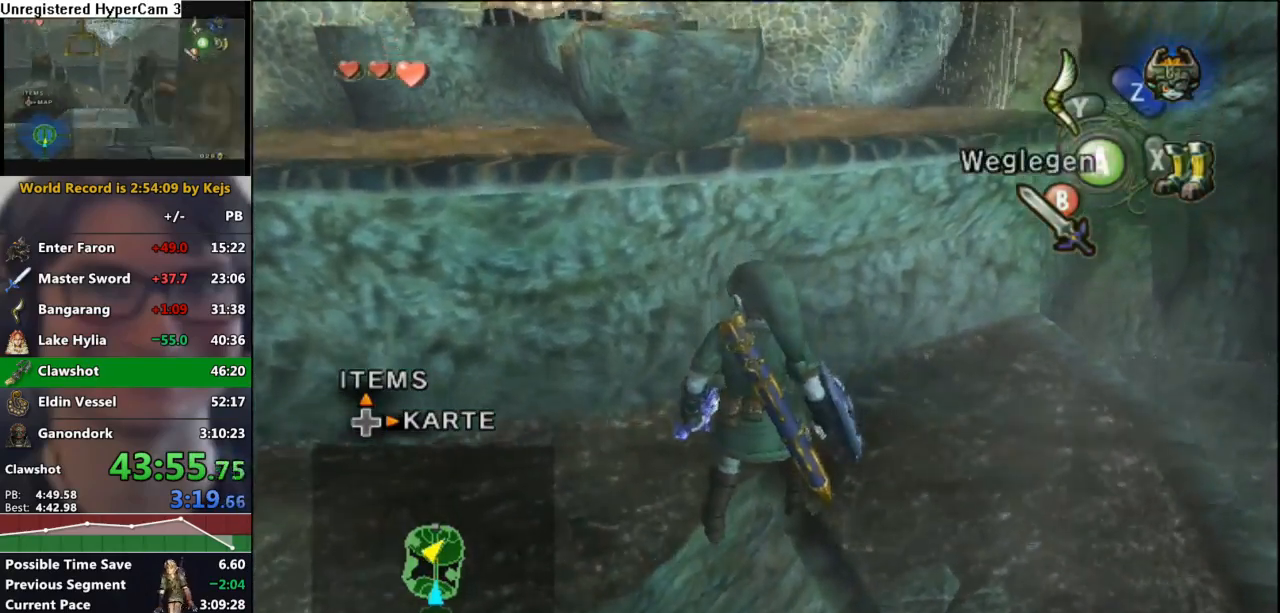
{"buttons": ["Y"], "left_stick": "center", "right_stick": "center", "events": [[67, "left_stick", "center"], [283, "right_stick", "up"], [383, "right_stick", "center"], [483, "Y", "down"]]}
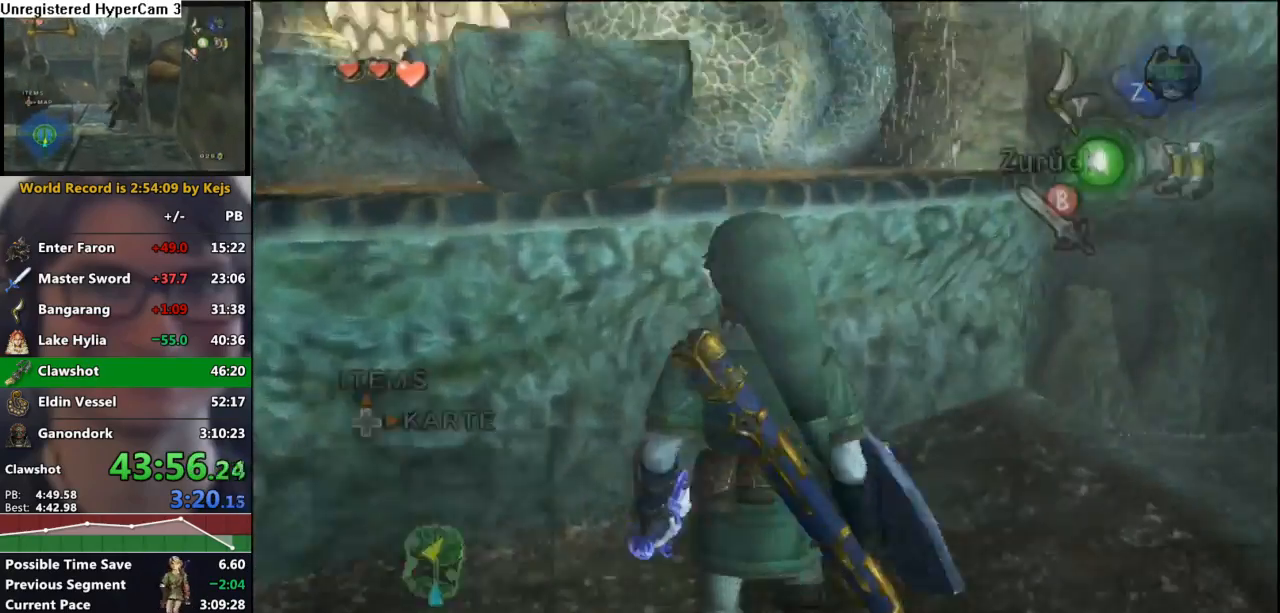
{"buttons": ["Y"], "left_stick": "left", "right_stick": "center", "events": [[100, "left_stick", "left"]]}
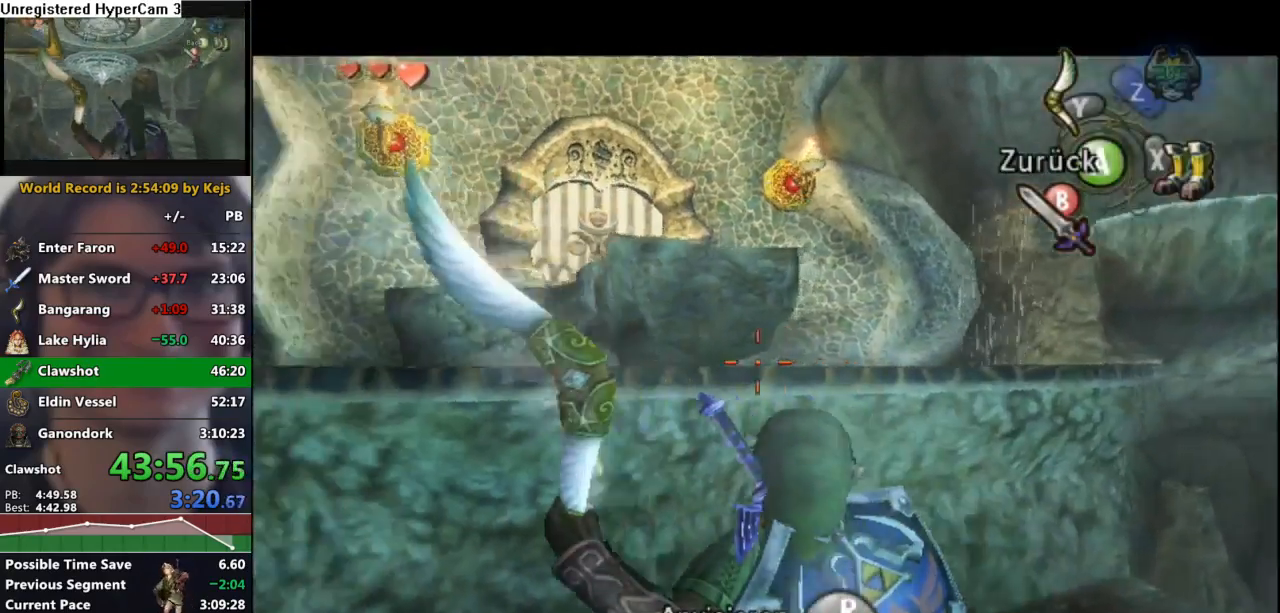
{"buttons": ["Y"], "left_stick": "down-left", "right_stick": "center", "events": [[100, "left_stick", "down-left"]]}
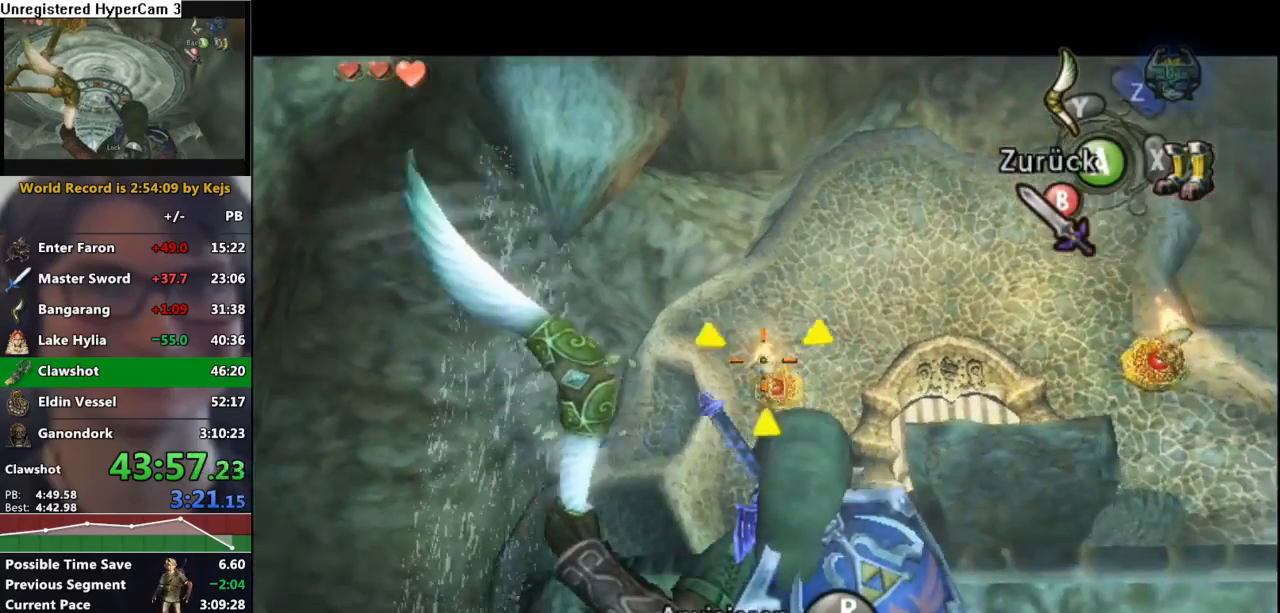
{"buttons": ["Y"], "left_stick": "center", "right_stick": "center", "events": [[67, "left_stick", "down-right"], [400, "left_stick", "down-left"], [500, "left_stick", "center"]]}
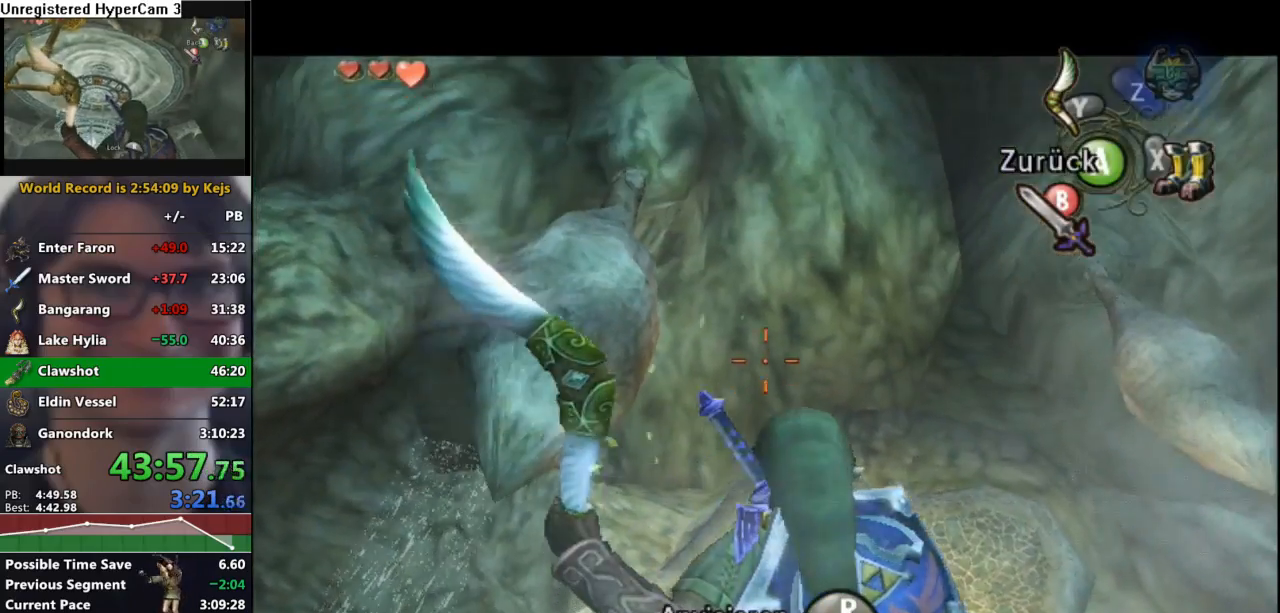
{"buttons": ["Y"], "left_stick": "right", "right_stick": "center", "events": [[133, "R1", "down"], [250, "R1", "up"], [250, "left_stick", "right"]]}
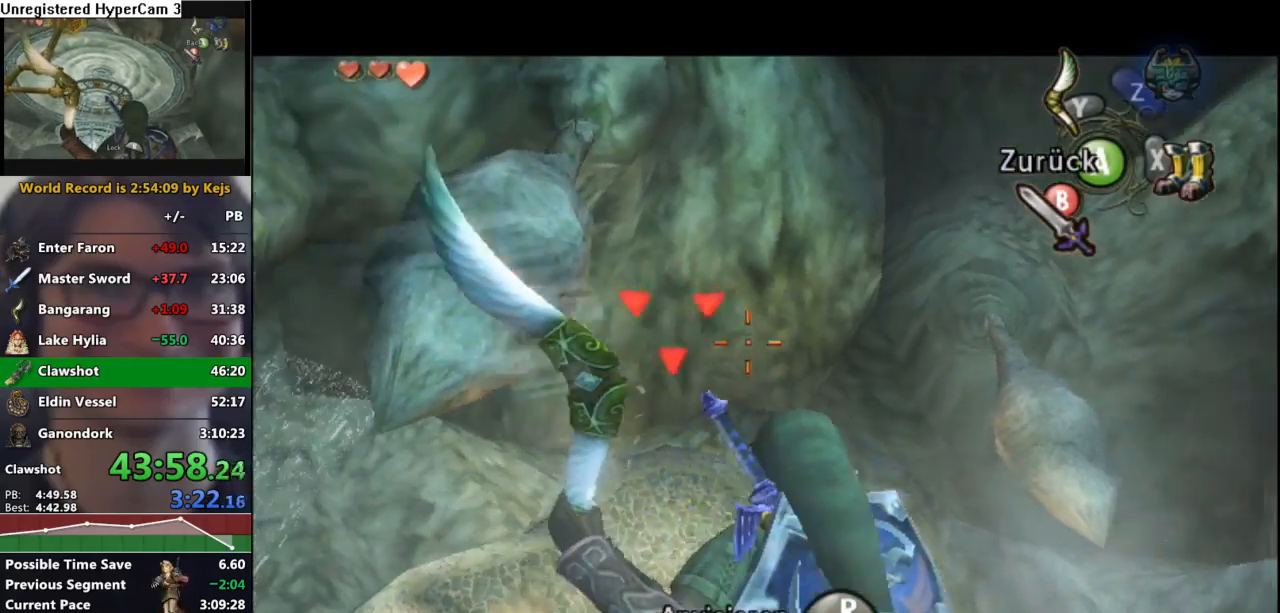
{"buttons": ["Y", "R1"], "left_stick": "center", "right_stick": "center", "events": [[350, "R1", "down"], [367, "left_stick", "center"]]}
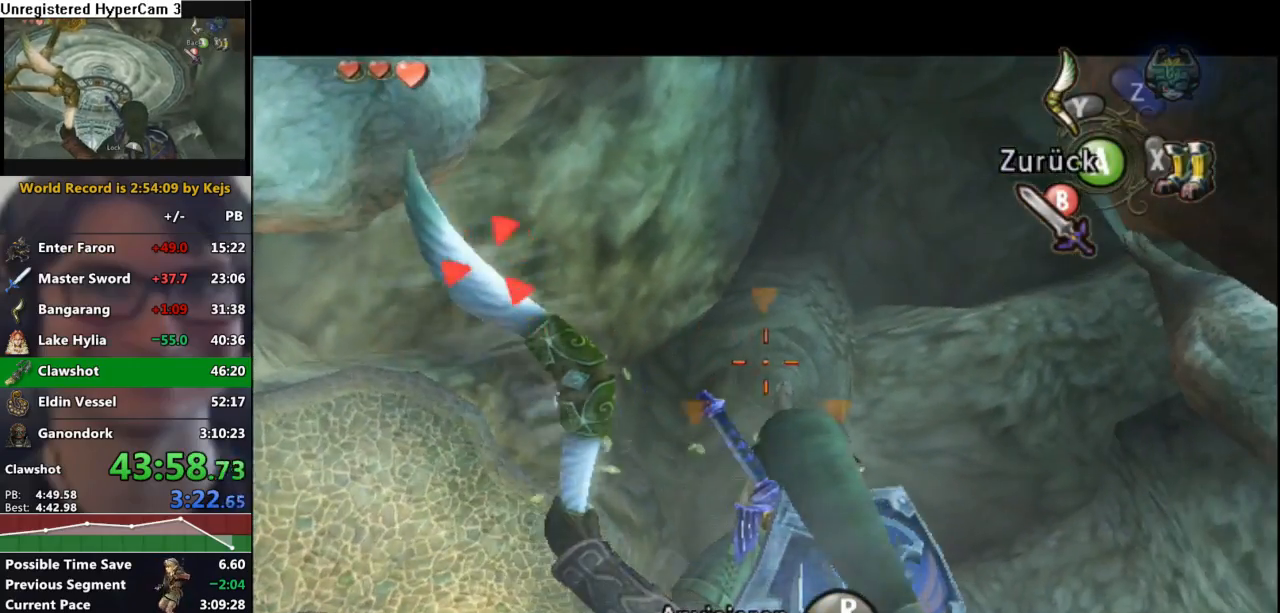
{"buttons": [], "left_stick": "center", "right_stick": "center", "events": [[17, "R1", "up"], [50, "Y", "up"]]}
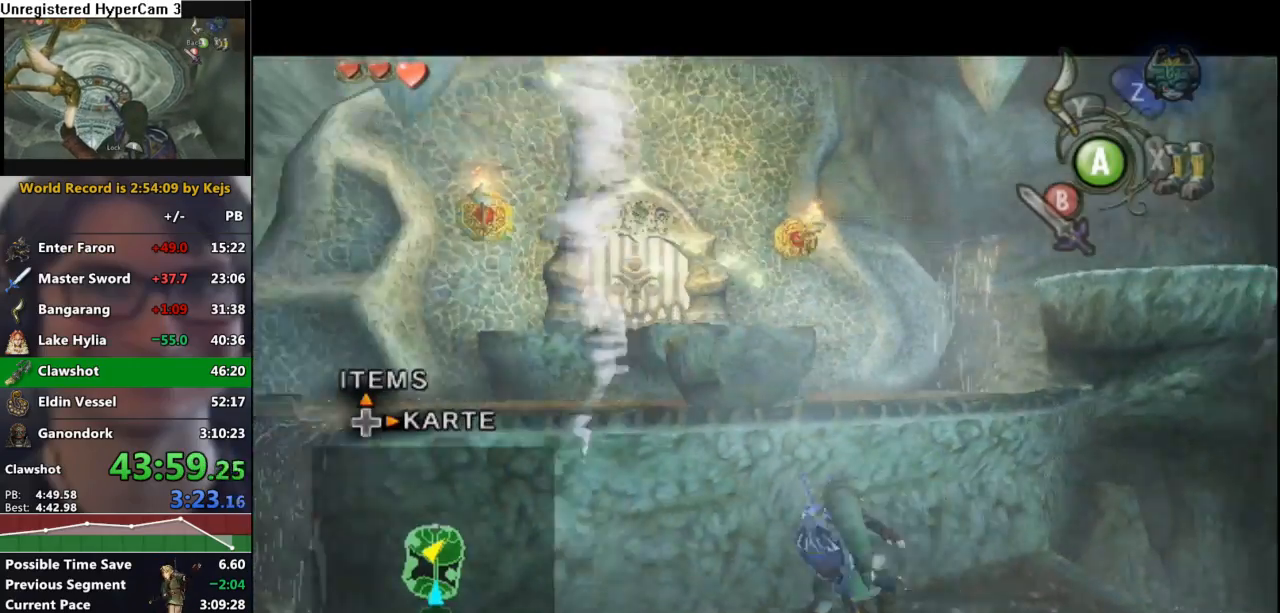
{"buttons": [], "left_stick": "center", "right_stick": "center", "events": [[333, "B", "down"], [417, "B", "up"]]}
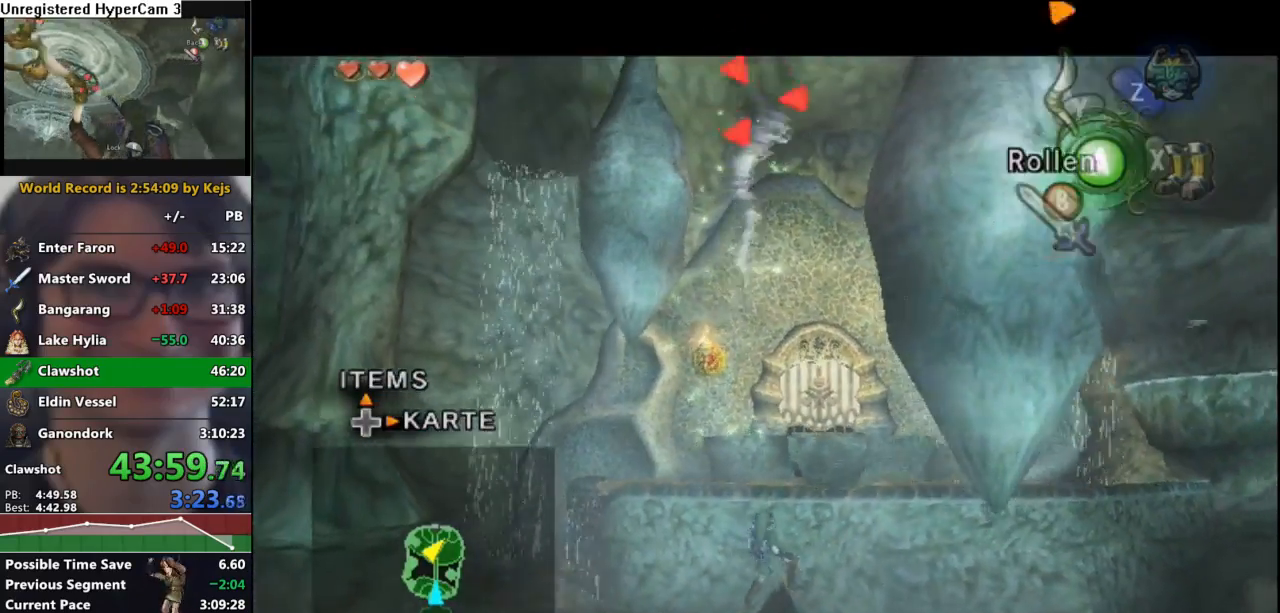
{"buttons": [], "left_stick": "center", "right_stick": "center", "events": [[133, "A", "down"], [200, "A", "up"], [283, "A", "down"], [367, "A", "up"]]}
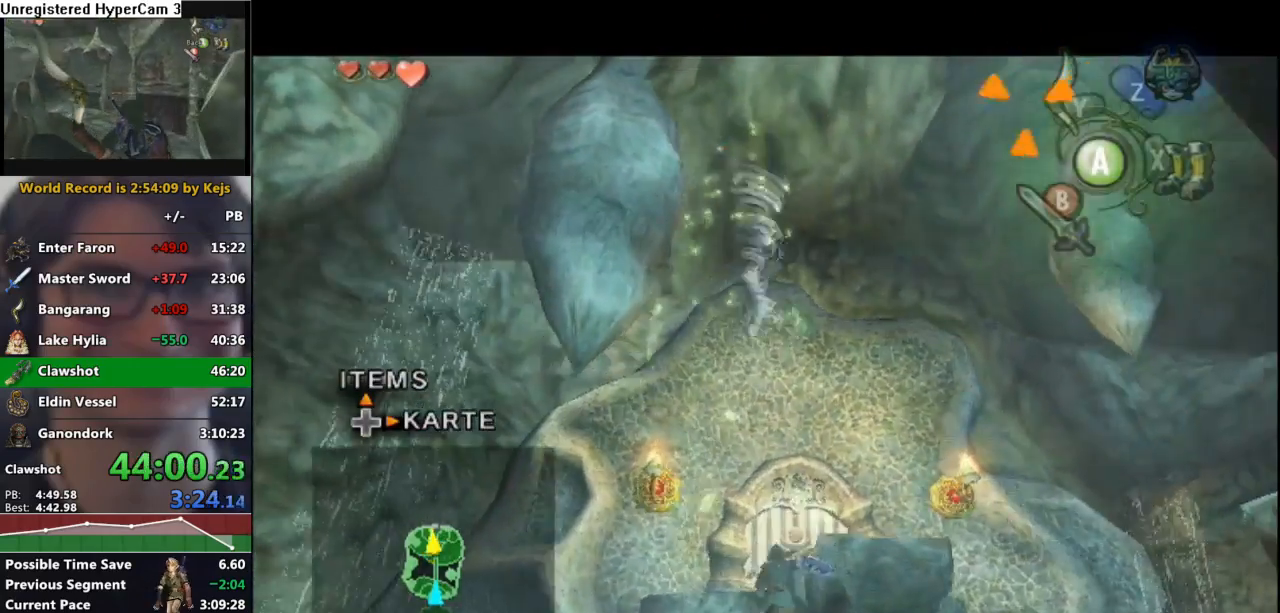
{"buttons": [], "left_stick": "center", "right_stick": "center", "events": [[233, "A", "down"], [317, "A", "up"], [383, "A", "down"], [467, "A", "up"]]}
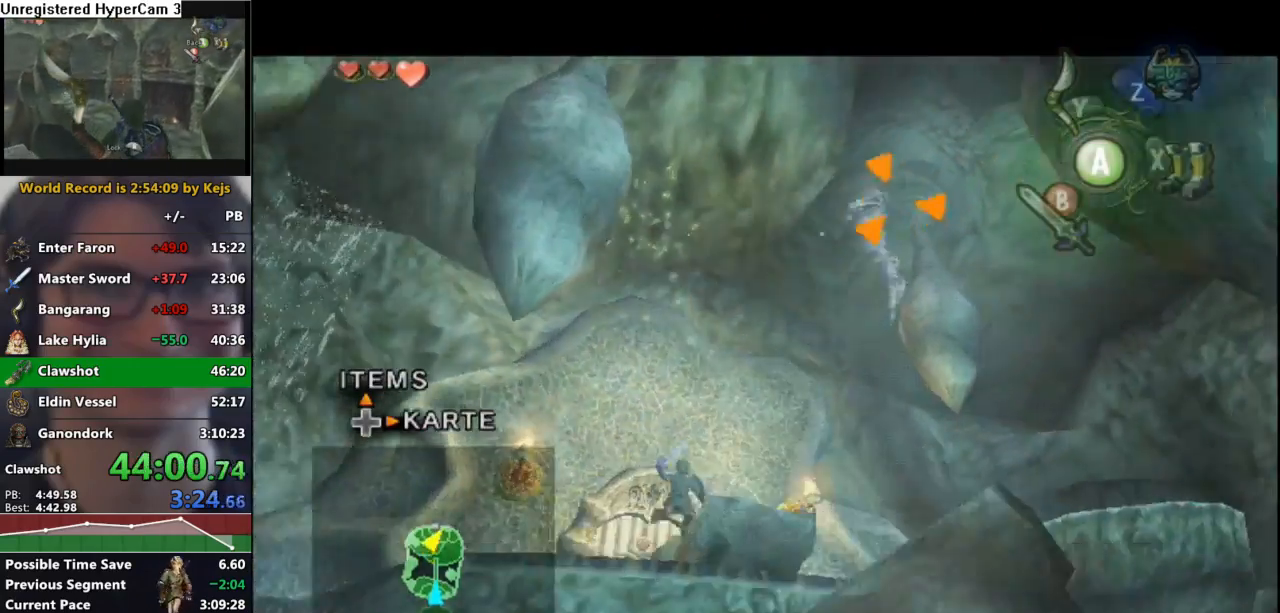
{"buttons": [], "left_stick": "up", "right_stick": "center", "events": [[283, "left_stick", "up"]]}
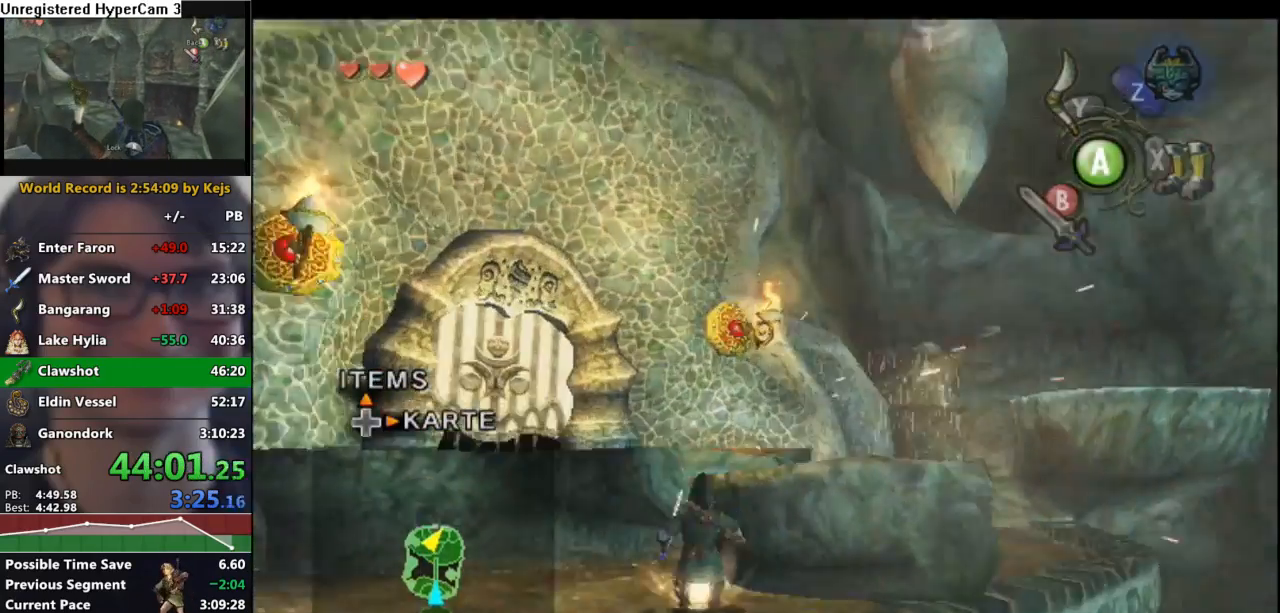
{"buttons": [], "left_stick": "up-right", "right_stick": "center", "events": [[50, "left_stick", "up-right"]]}
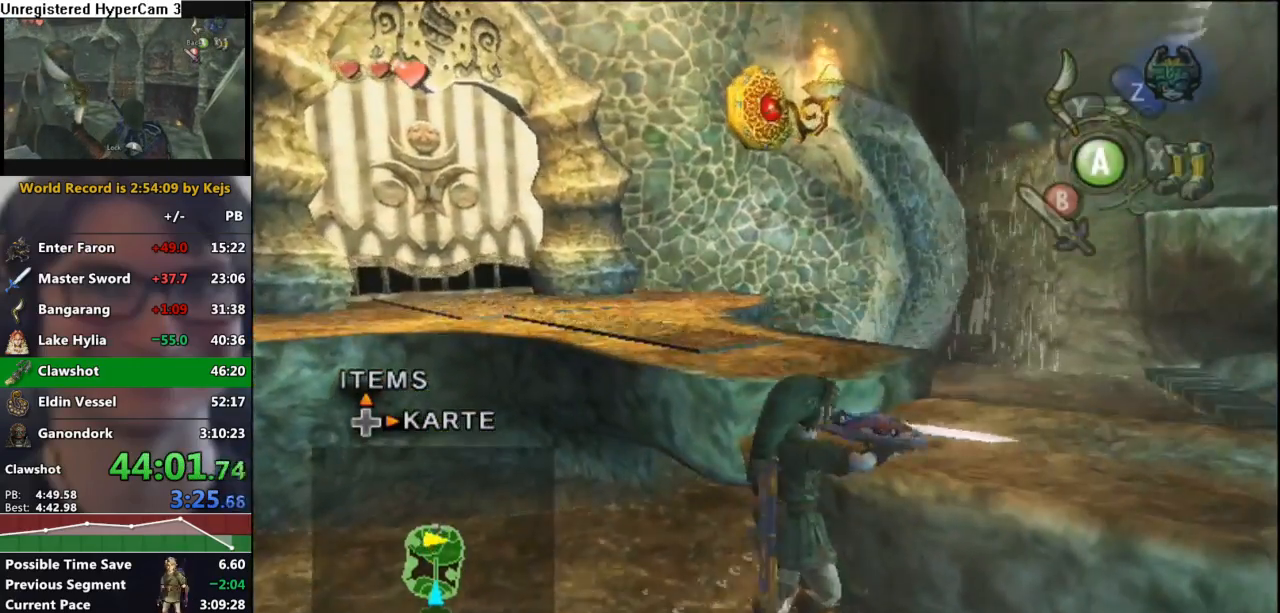
{"buttons": [], "left_stick": "up-left", "right_stick": "center", "events": [[133, "left_stick", "up"], [250, "left_stick", "up-left"], [267, "right_stick", "right"], [367, "right_stick", "center"]]}